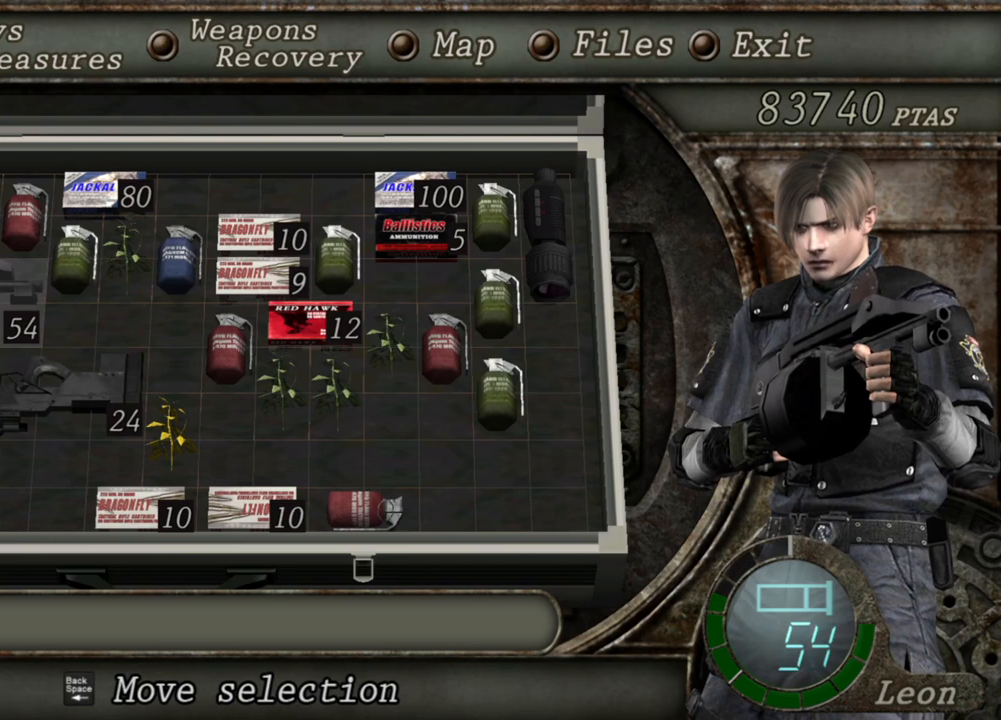
Gameplay with keyboard and mouse; each line is a JSON object with the keys and mouse buttons held at the frame after it. "events" lists presses ("down") and releases ("up") of "1", "2", "3", "4", "5", "a", "b", "c", "d", "e", "f", "g", "q", "r", "s", "shift", "space", "t", "tab", "tilde", "v", "w", "x", "z", "mouse_left", "mouse_wheel", "mouse_right", "mouse_mb4" and "mouse_mb5" between this image and that frame as [ms after this image, input, new state], when the widget could be followed in between. "mouse_left", "mouse_wheel", "mouse_right", "mouse_mb4", "mouse_mb5" = the "left", "wheel", "right", "mb4", "mb5" buttons of the "mouse" list. No other keys are recorded. "wheel" means that the mouse wheel is clicked or scrolled. Mouse movement is not recorded. Not read: alt ctrl.
{"keys": ["tab"], "mouse": ["right"], "events": [[500, "tab", "down"]]}
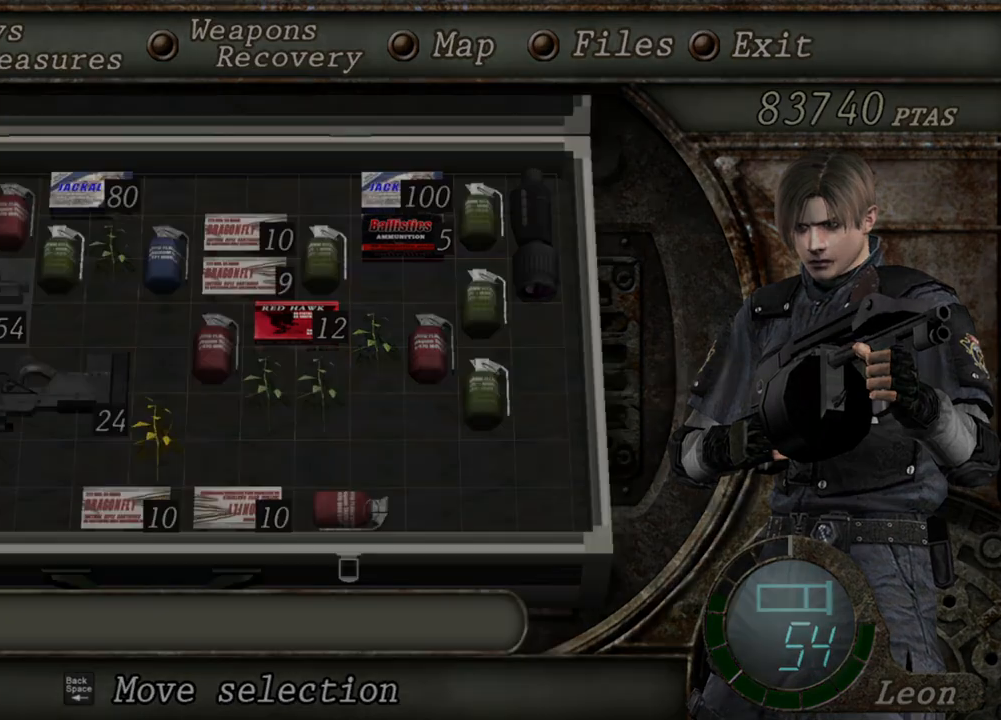
{"keys": [], "mouse": ["left", "right"], "events": [[100, "tab", "up"], [334, "mouse_left", "down"]]}
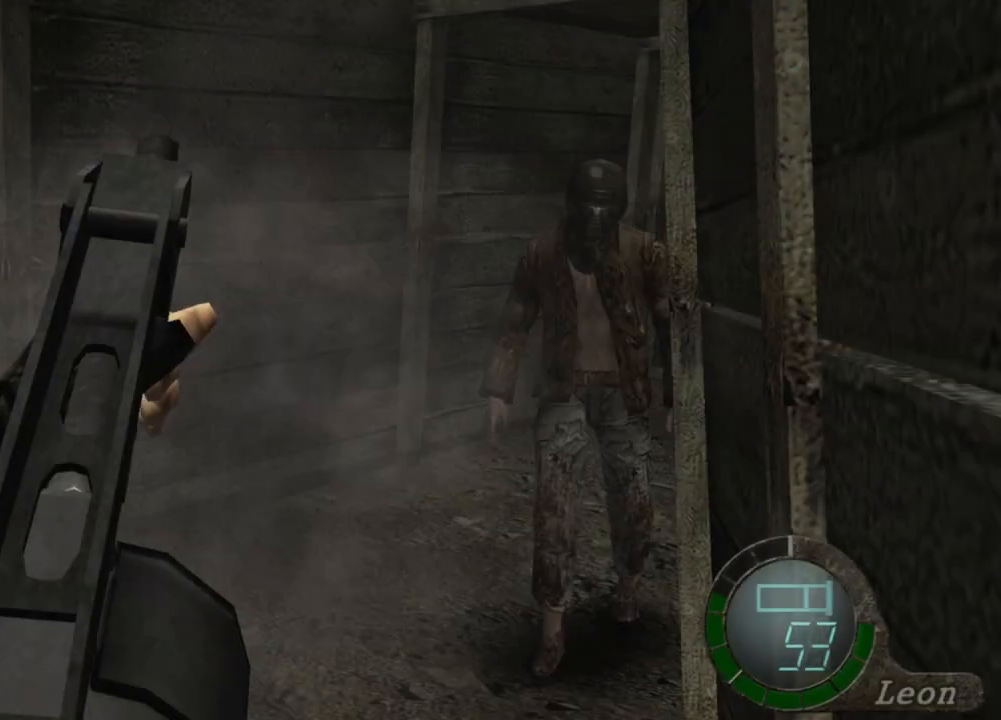
{"keys": [], "mouse": ["right"], "events": [[33, "mouse_left", "up"]]}
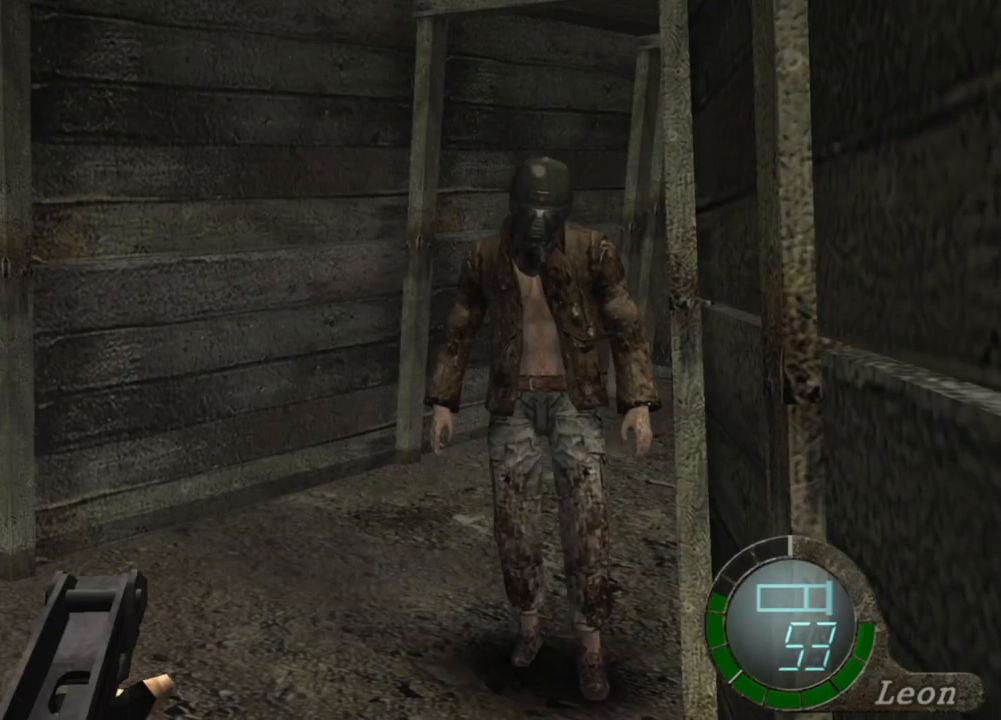
{"keys": [], "mouse": ["right"], "events": [[401, "tab", "down"], [501, "tab", "up"]]}
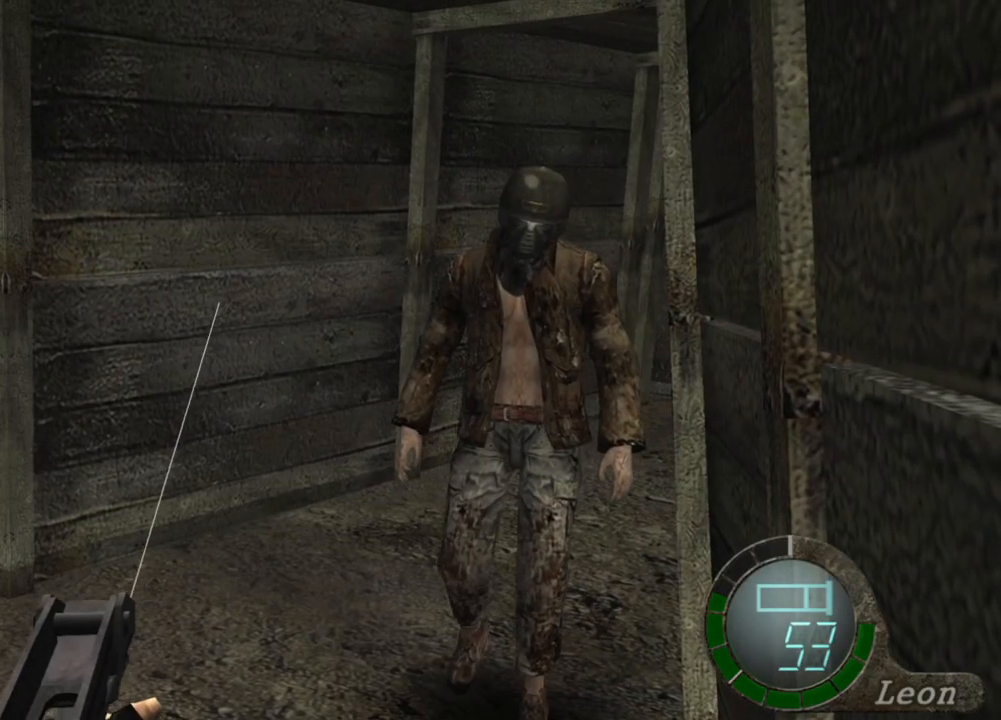
{"keys": [], "mouse": ["right"], "events": [[267, "tab", "down"], [400, "tab", "up"]]}
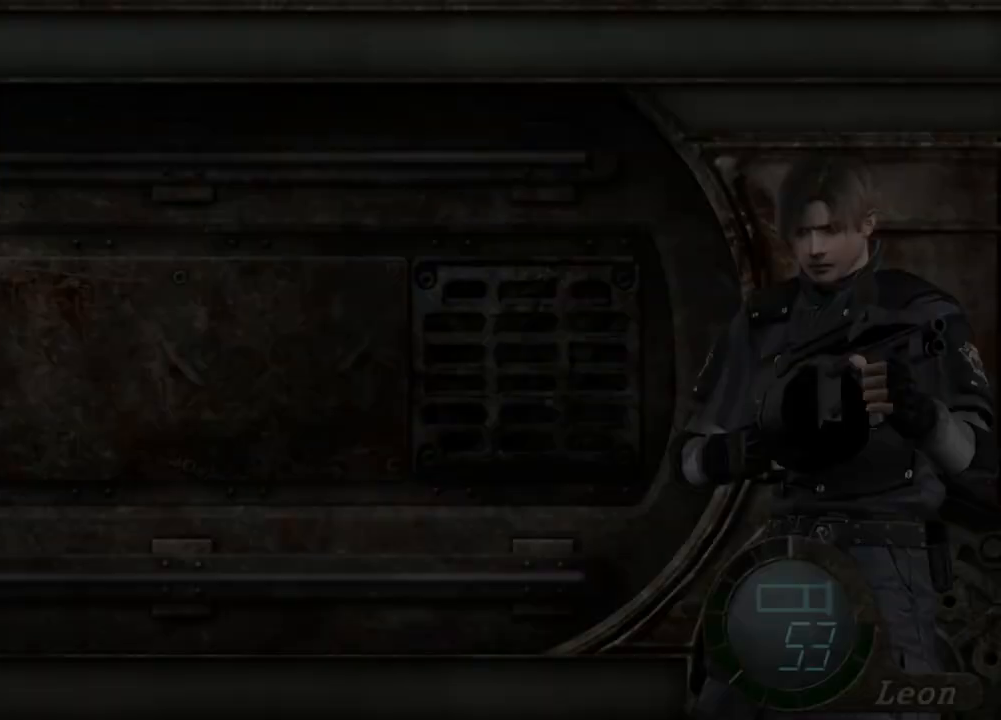
{"keys": [], "mouse": ["right"], "events": []}
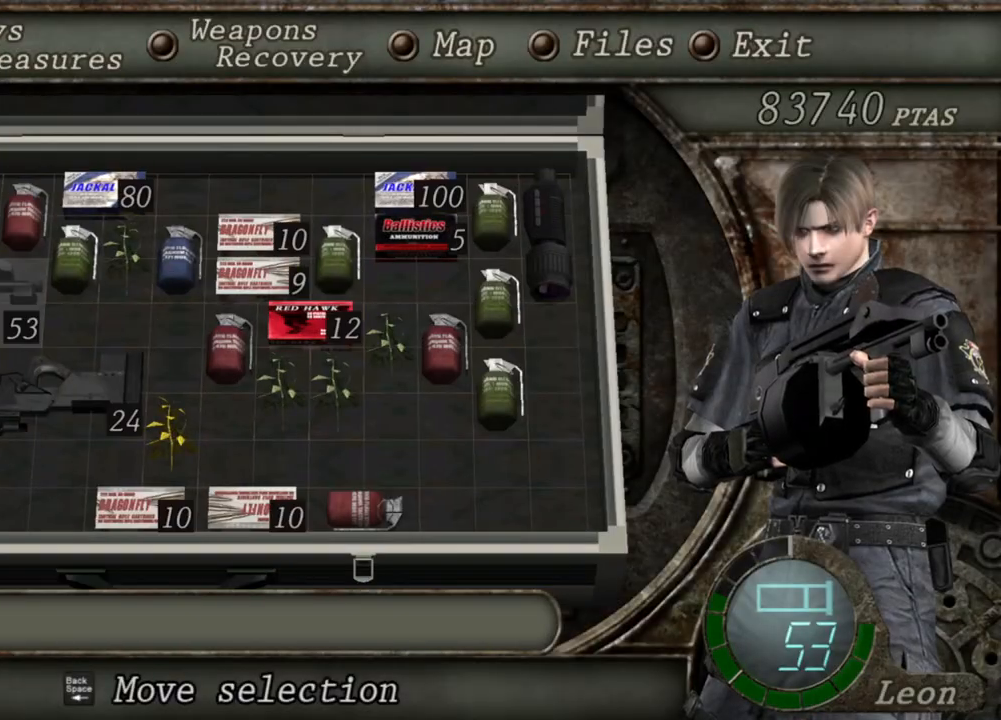
{"keys": [], "mouse": ["right"], "events": []}
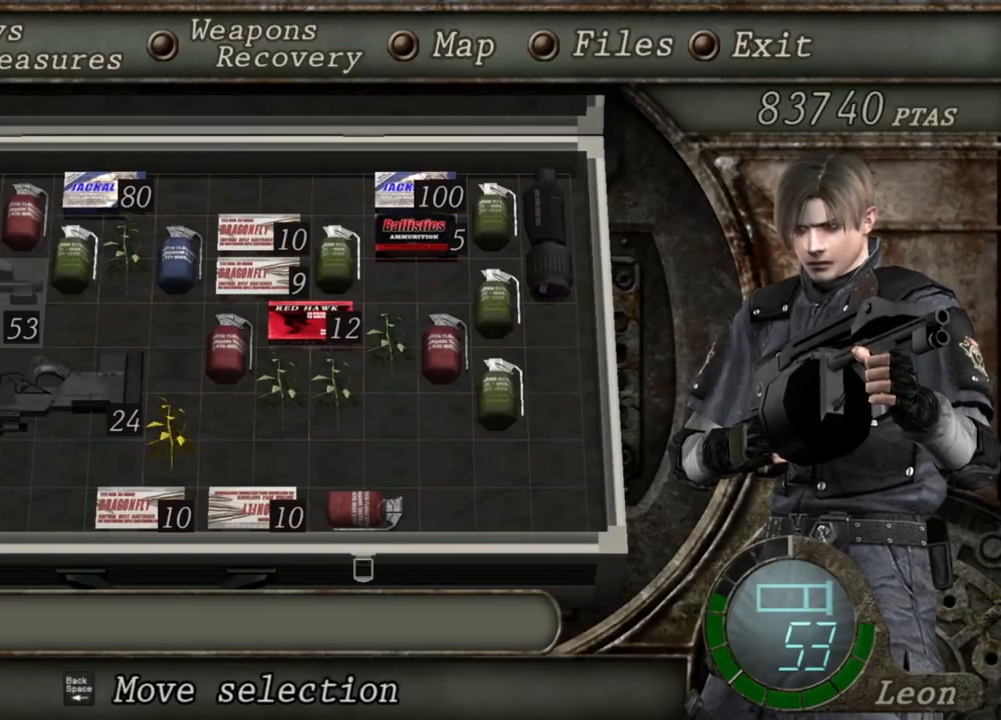
{"keys": [], "mouse": ["right"], "events": []}
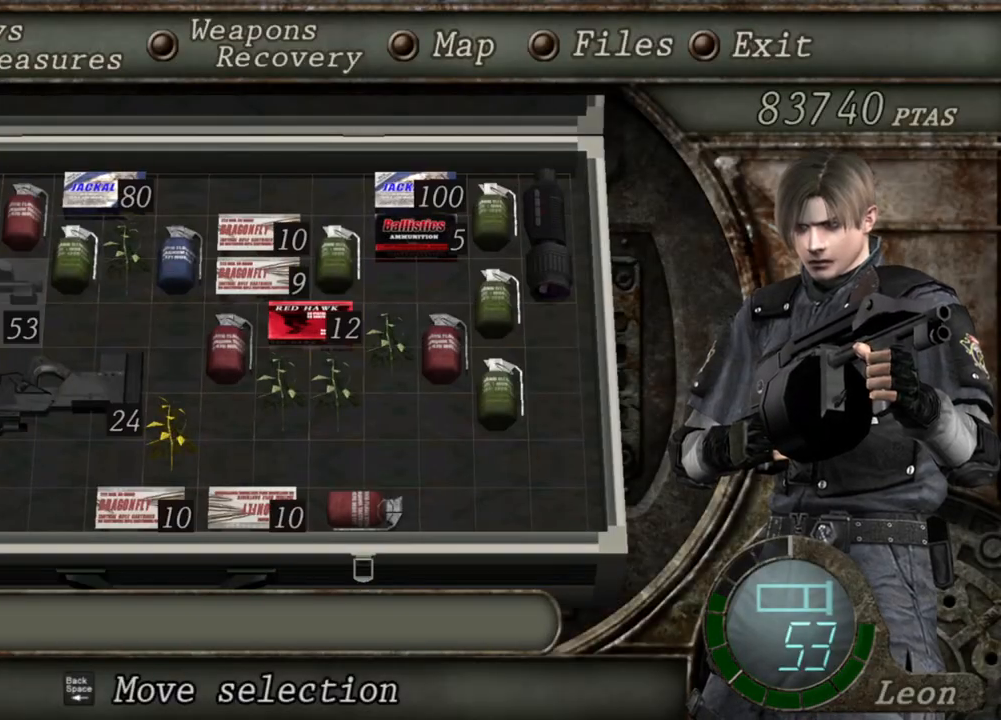
{"keys": [], "mouse": ["right"], "events": []}
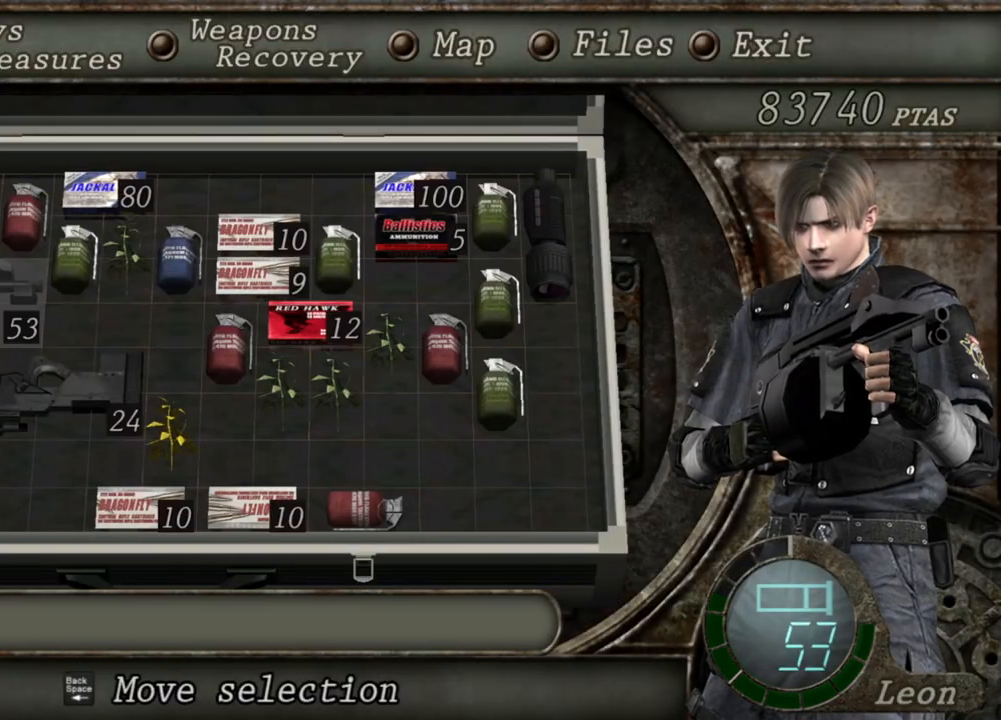
{"keys": [], "mouse": ["right"], "events": []}
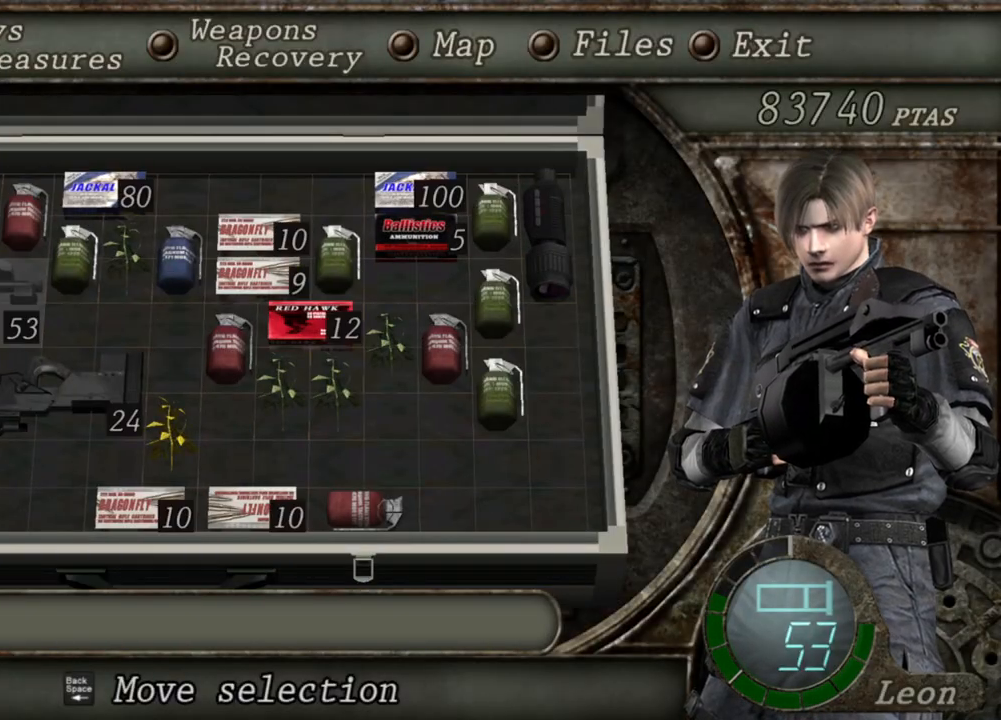
{"keys": [], "mouse": ["right"], "events": []}
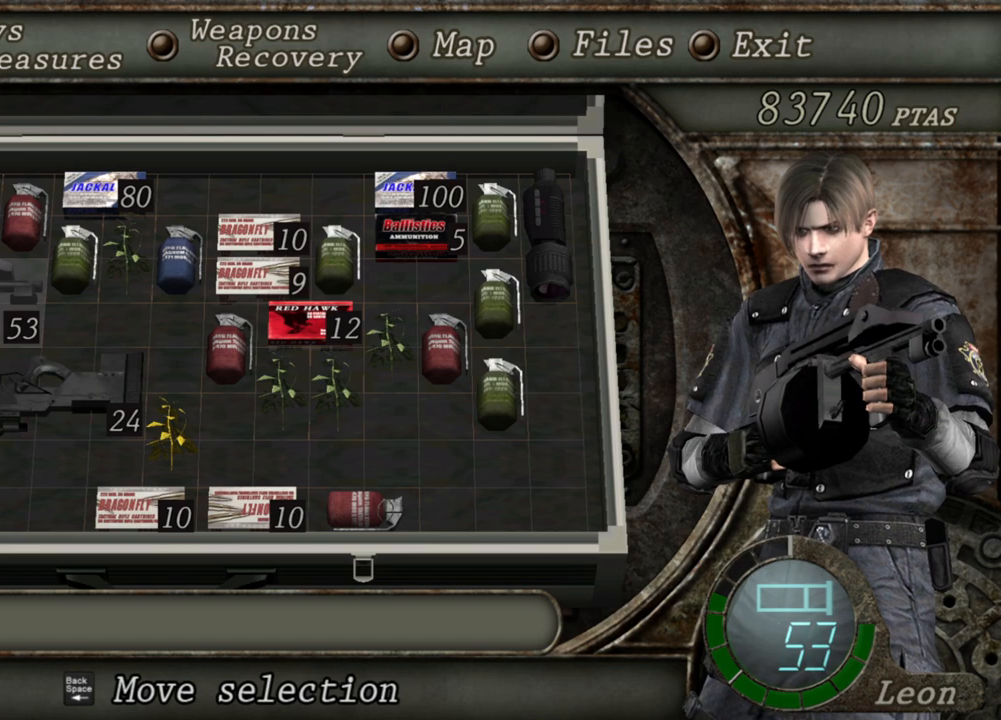
{"keys": [], "mouse": ["right"], "events": []}
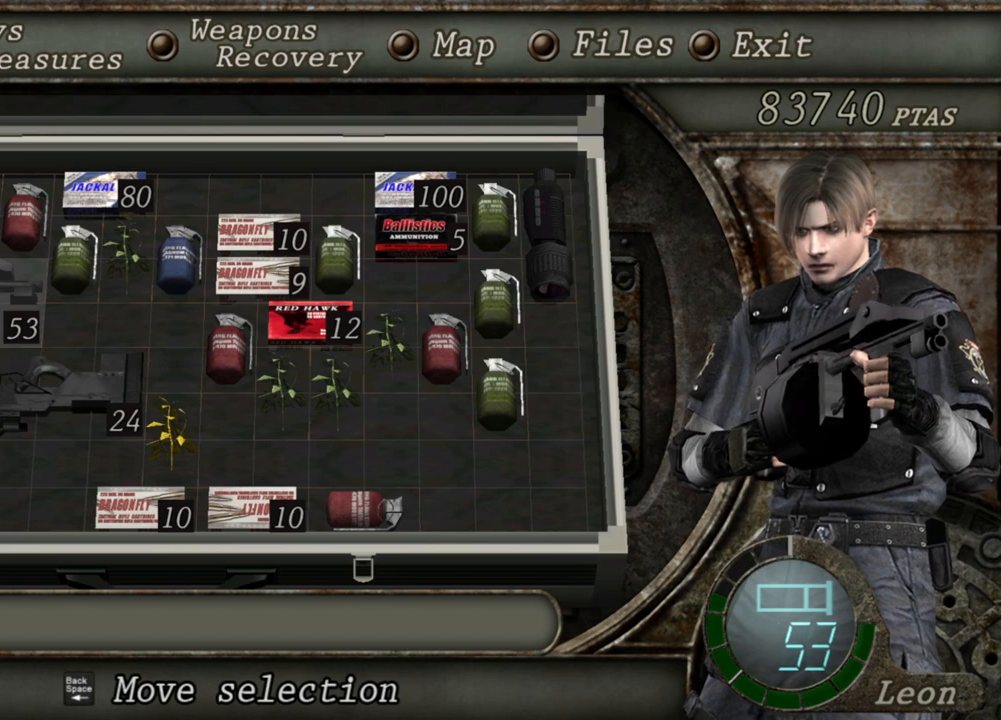
{"keys": [], "mouse": ["right"], "events": []}
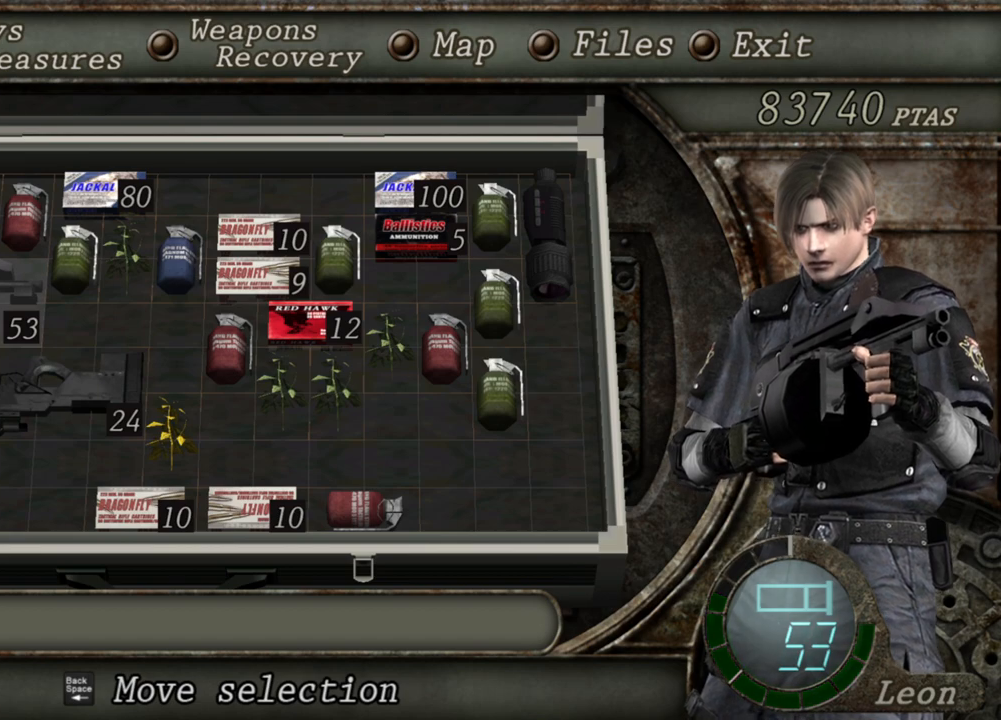
{"keys": [], "mouse": ["right"], "events": [[234, "tab", "down"], [367, "tab", "up"]]}
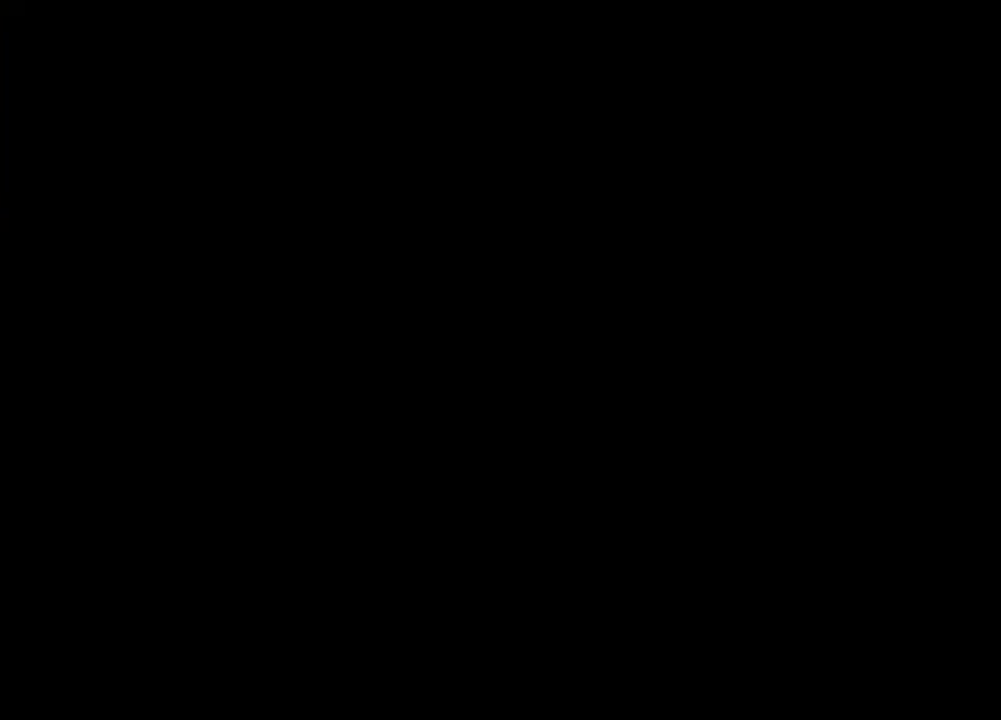
{"keys": [], "mouse": ["left", "right"], "events": [[500, "mouse_left", "down"]]}
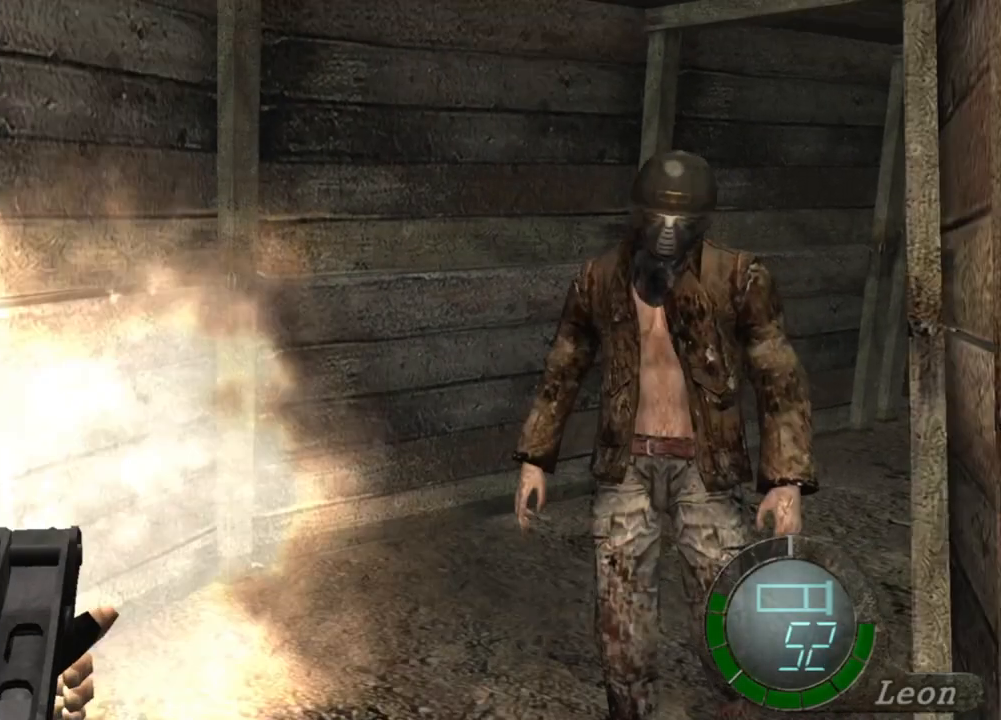
{"keys": [], "mouse": ["right"], "events": [[134, "mouse_left", "up"]]}
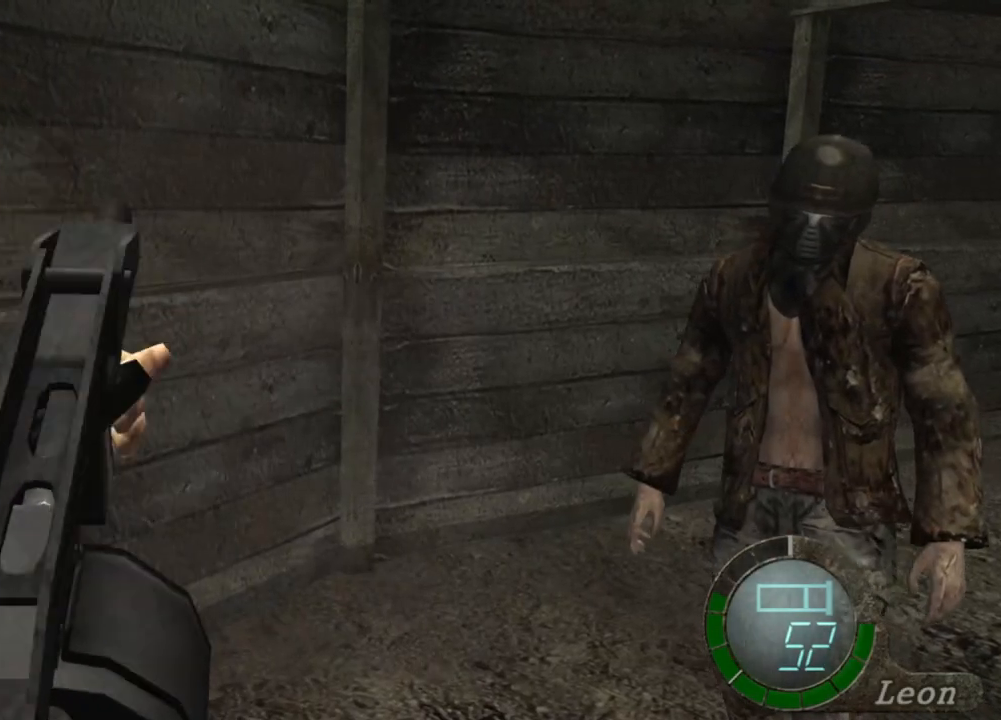
{"keys": [], "mouse": ["right"], "events": []}
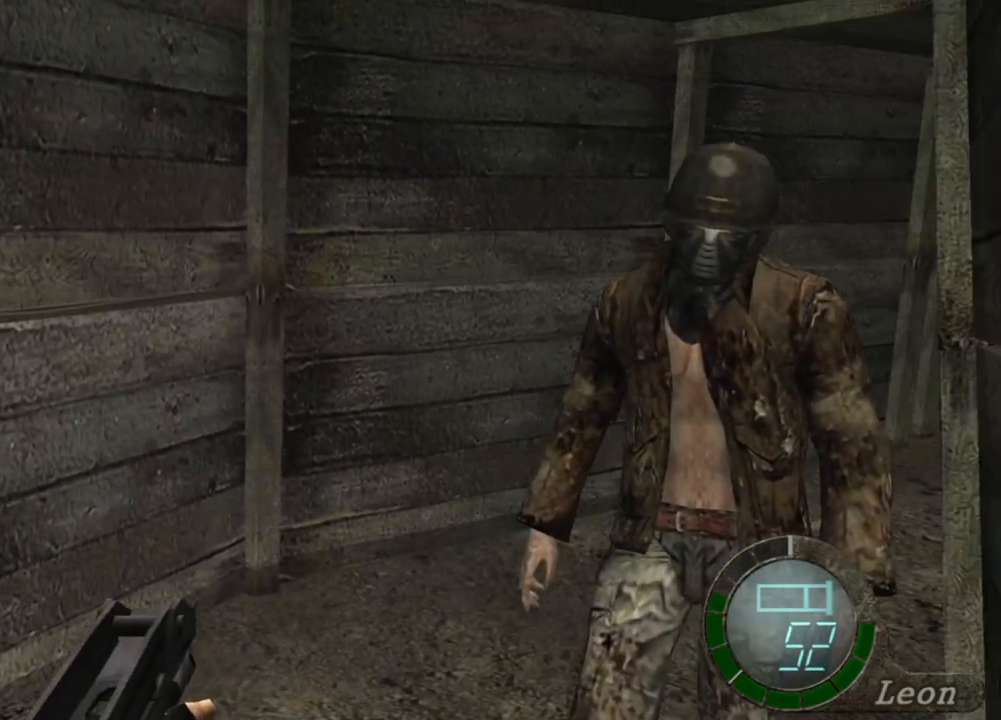
{"keys": [], "mouse": ["right"], "events": [[200, "tab", "down"], [301, "tab", "up"]]}
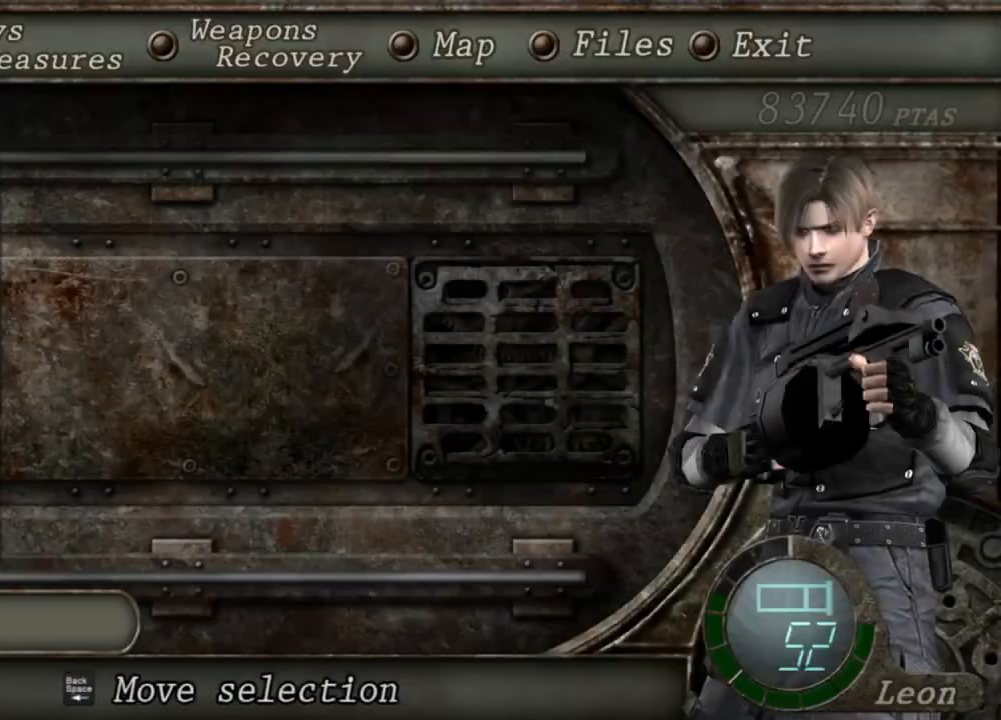
{"keys": [], "mouse": ["right"], "events": []}
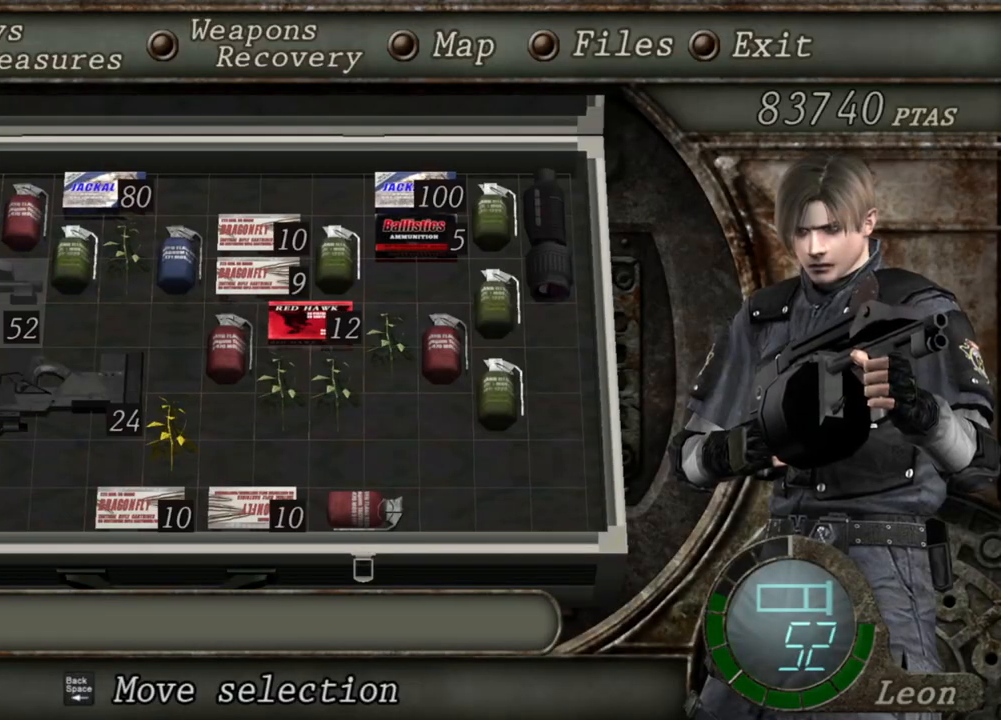
{"keys": [], "mouse": ["right"], "events": []}
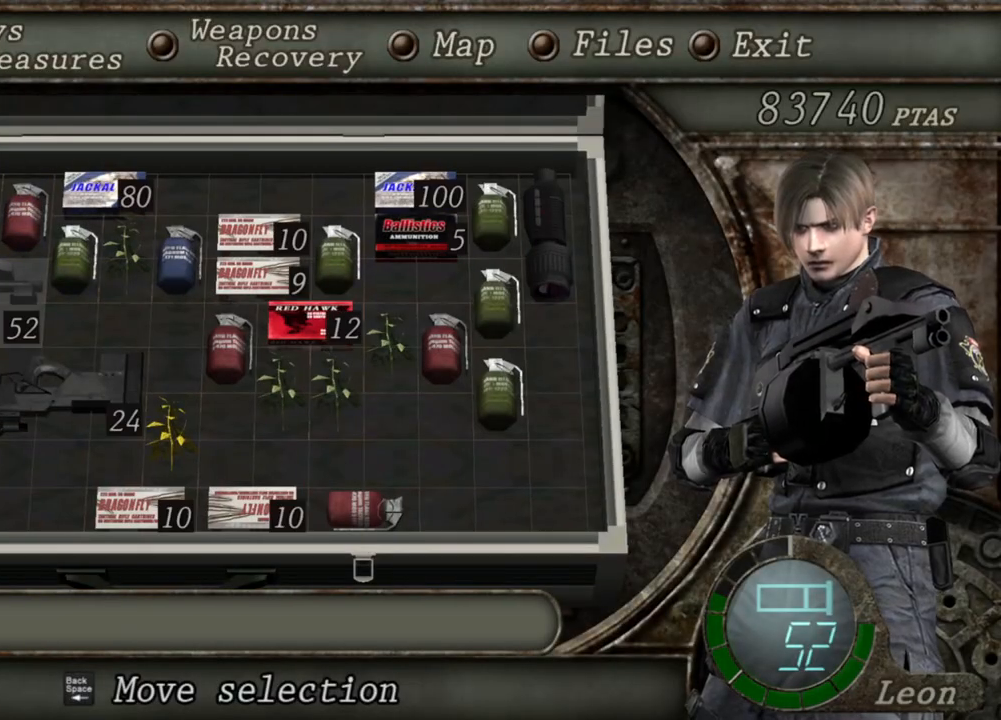
{"keys": [], "mouse": ["right"], "events": []}
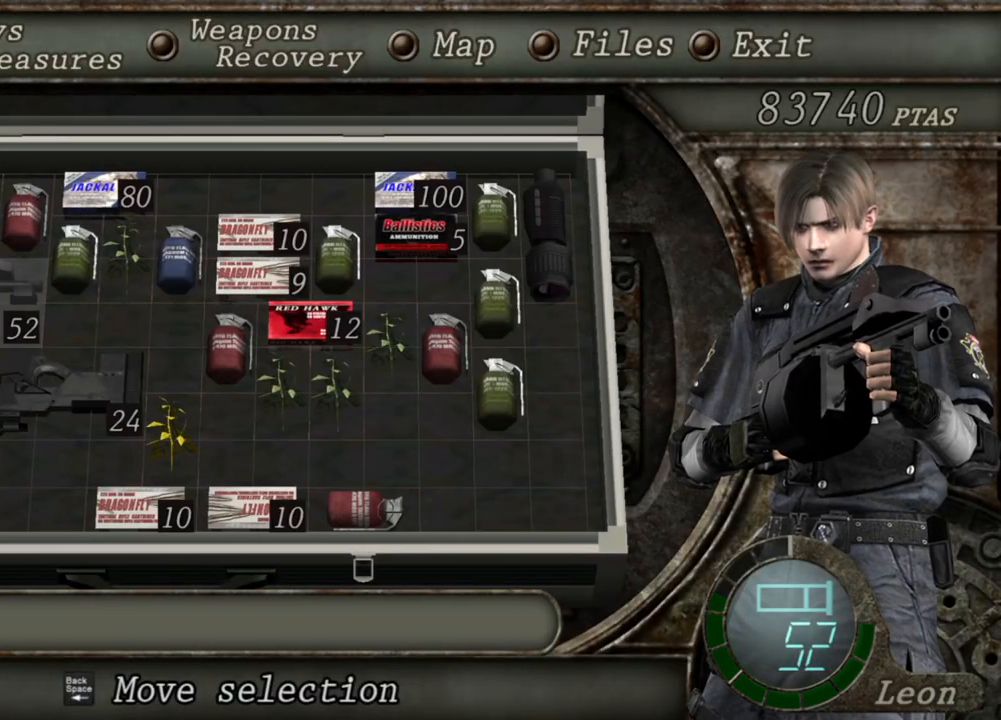
{"keys": ["tab"], "mouse": ["right"], "events": [[367, "tab", "down"]]}
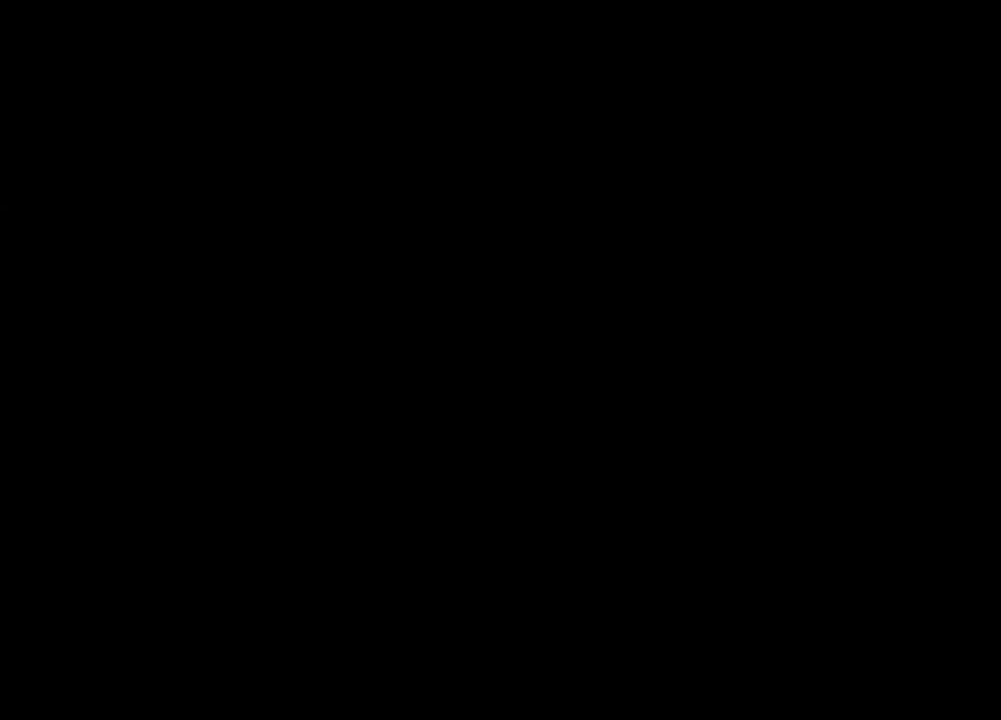
{"keys": [], "mouse": ["left", "right"], "events": [[33, "tab", "up"], [434, "mouse_left", "down"]]}
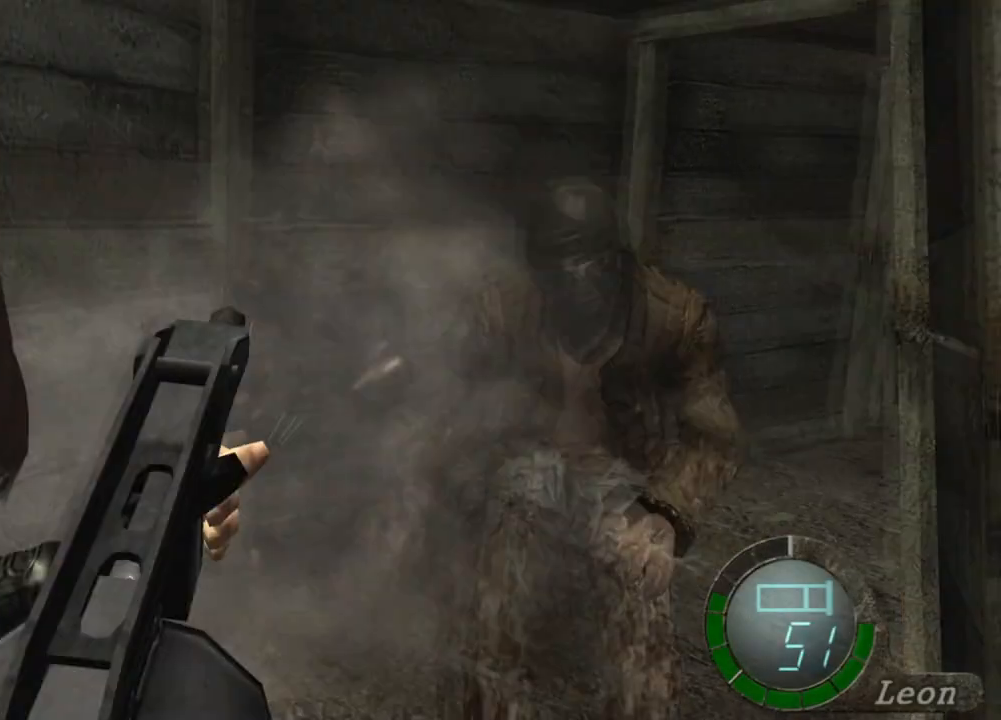
{"keys": [], "mouse": ["right"], "events": [[34, "mouse_left", "up"]]}
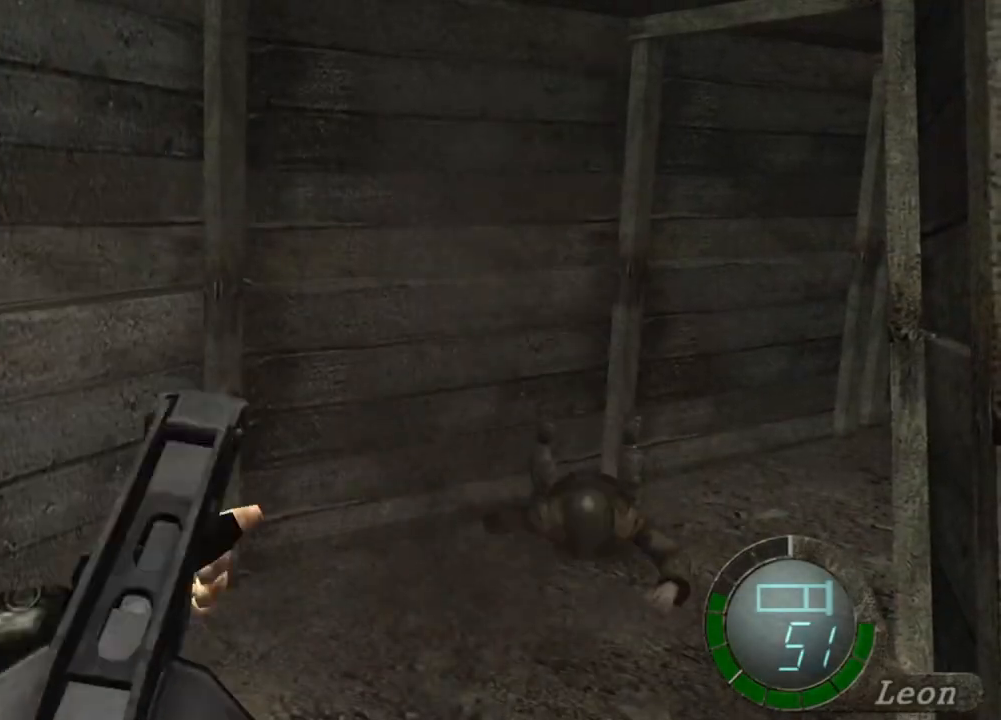
{"keys": [], "mouse": ["right"], "events": []}
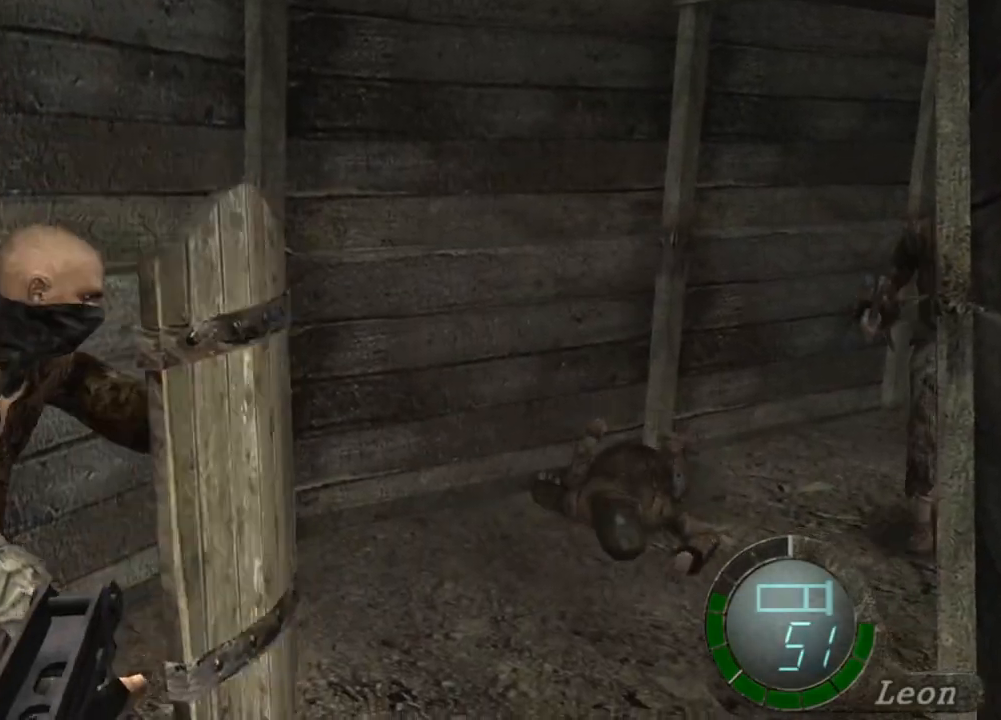
{"keys": [], "mouse": ["right"], "events": [[67, "tab", "down"], [200, "tab", "up"]]}
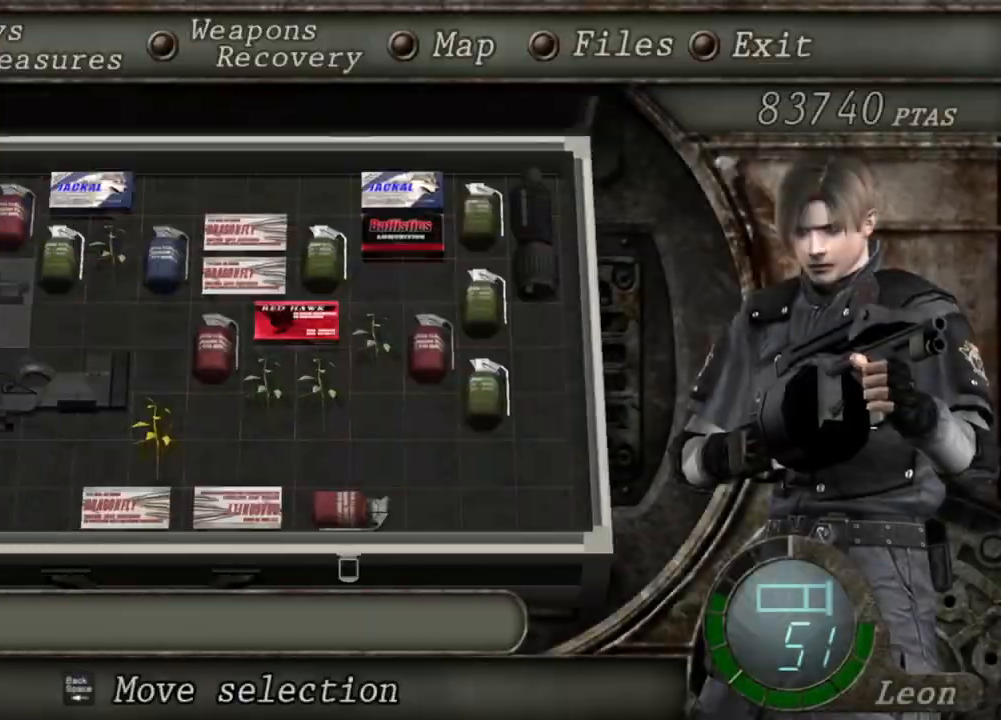
{"keys": [], "mouse": ["right"], "events": []}
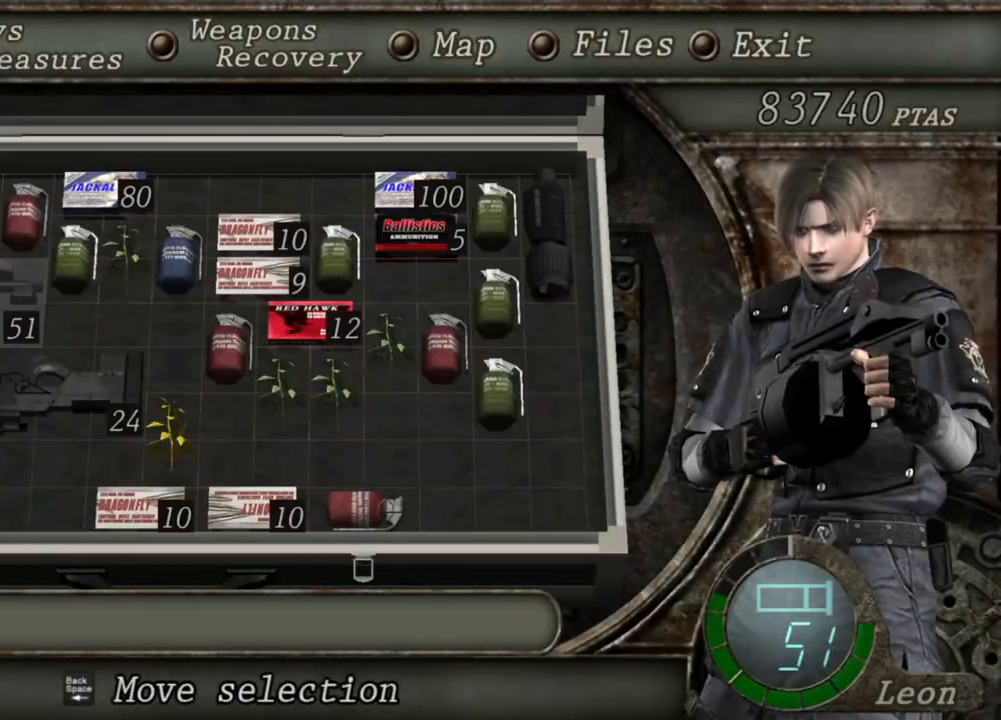
{"keys": [], "mouse": ["right"], "events": []}
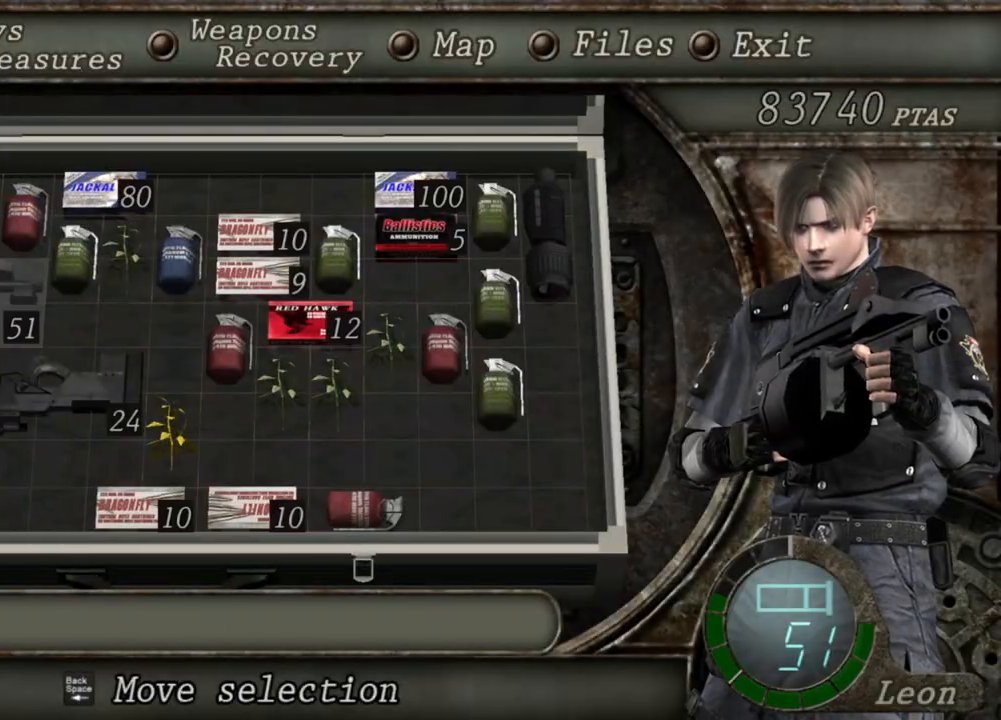
{"keys": [], "mouse": ["right"], "events": [[300, "tab", "down"], [400, "tab", "up"]]}